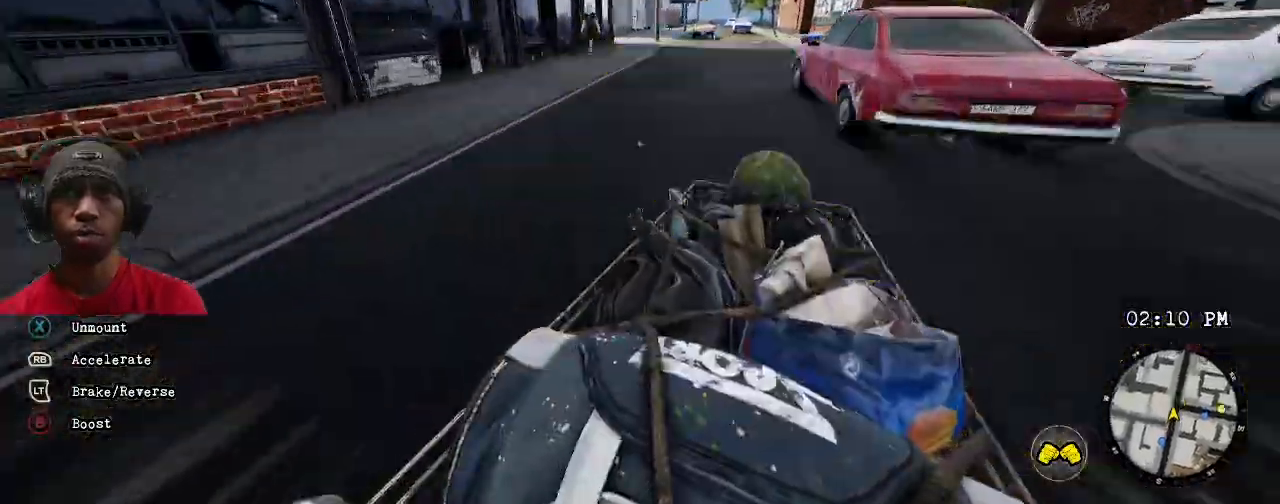
Gameplay with a controller (PlayStation layout); each line is a JSON object with the inputs held at the frame after it (dt_ms = milliseconds from this image to that frame). "events" lists button and stick changes between this image and that frame as [ms after this image, input, new state], when the widget could be followed in between. Not read: HOME.
{"dt_ms": 500, "buttons": ["R1"], "left_stick": "right", "right_stick": "center"}
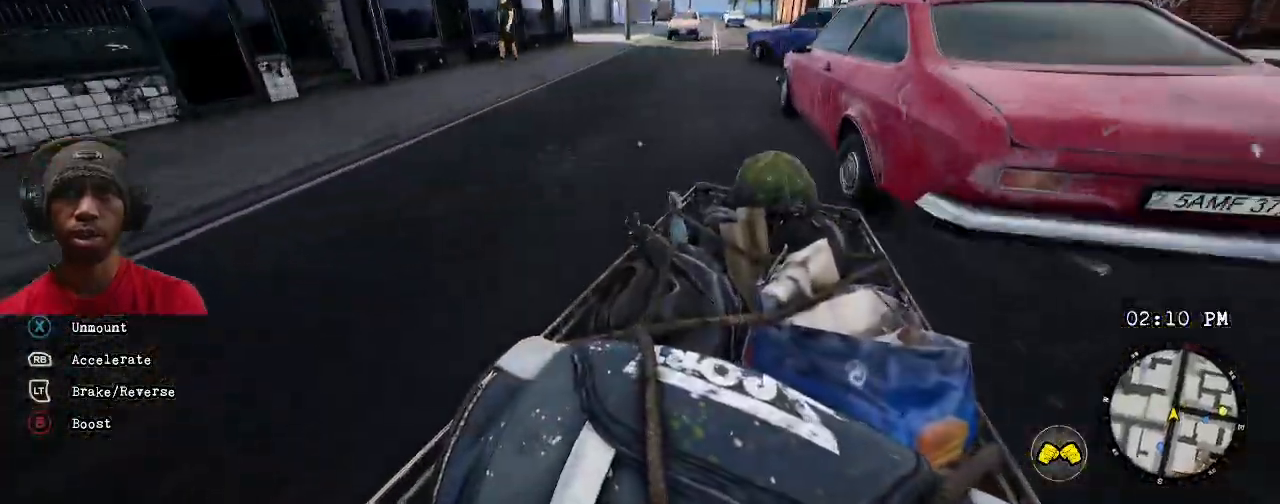
{"dt_ms": 1000, "buttons": ["R1"], "left_stick": "center", "right_stick": "left"}
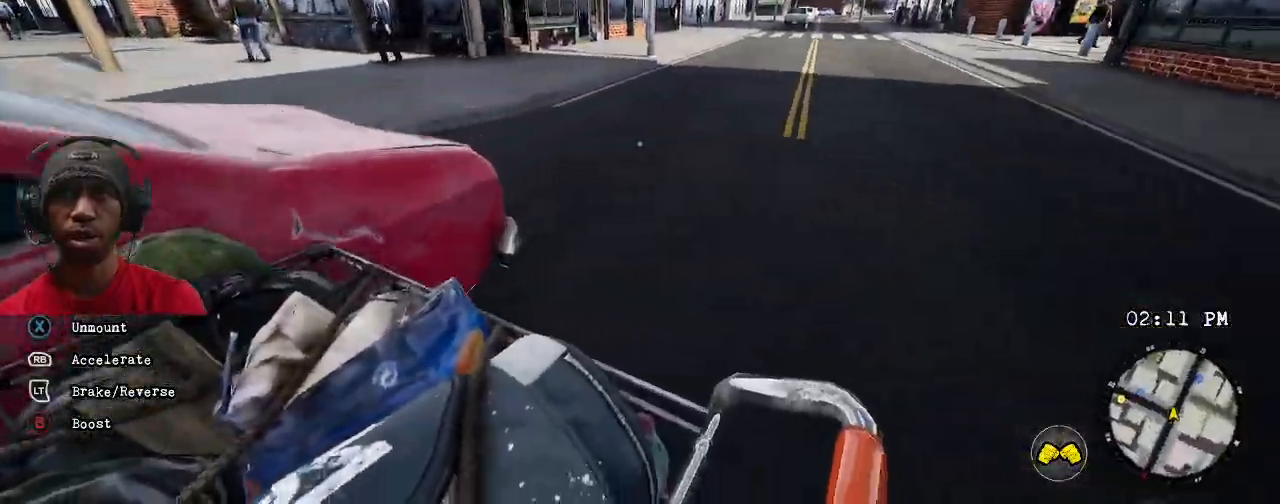
{"dt_ms": 500, "buttons": ["R1"], "left_stick": "right", "right_stick": "center", "events": [[33, "SQUARE", "down"], [50, "SQUARE", "up"], [67, "CIRCLE", "down"], [83, "CIRCLE", "up"], [117, "right_stick", "up-right"], [167, "right_stick", "left"], [183, "left_stick", "right"], [217, "right_stick", "right"], [267, "right_stick", "left"], [317, "right_stick", "center"]]}
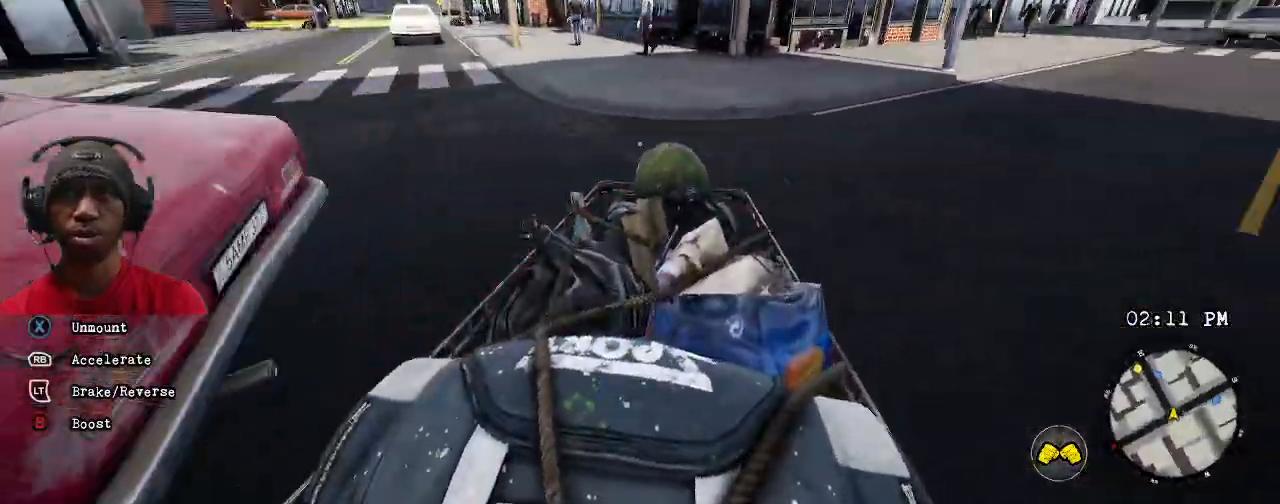
{"dt_ms": 1000, "buttons": ["R1"], "left_stick": "right", "right_stick": "center"}
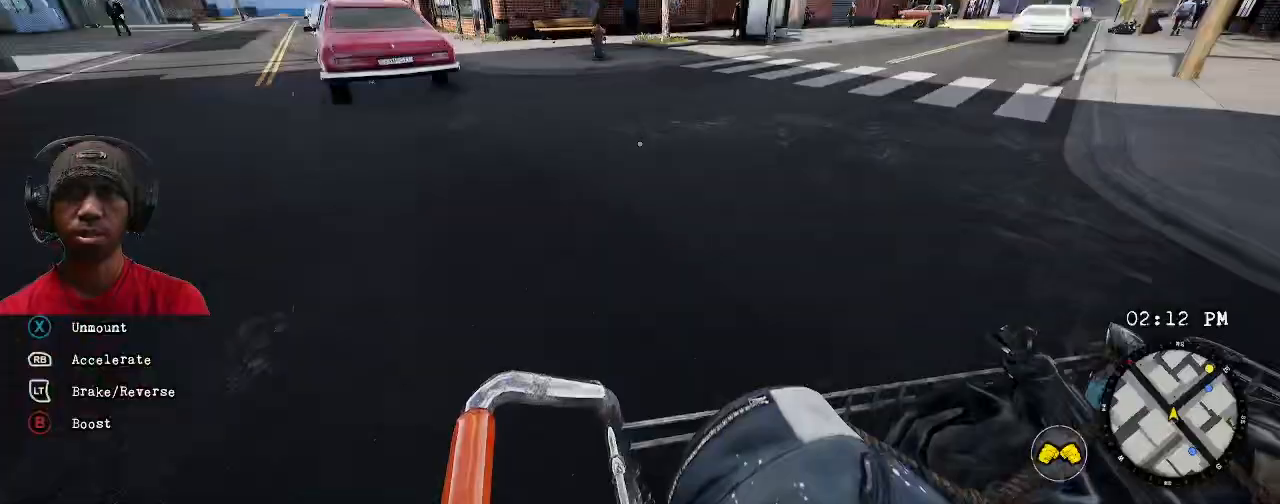
{"dt_ms": 500, "buttons": ["R1"], "left_stick": "center", "right_stick": "center", "events": [[33, "left_stick", "up-left"], [150, "left_stick", "down"], [233, "left_stick", "up"], [300, "left_stick", "center"]]}
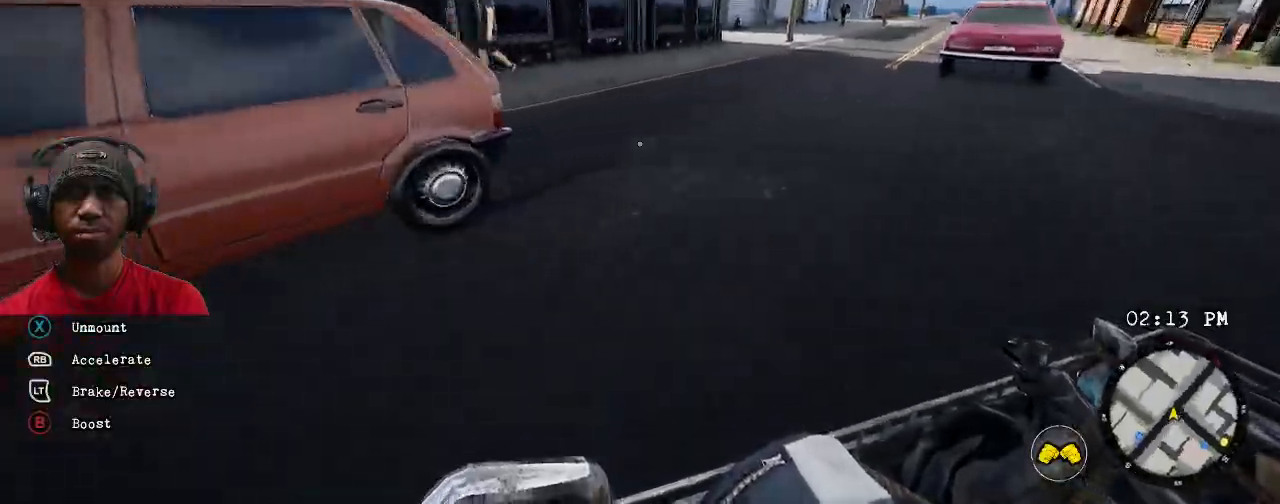
{"dt_ms": 500, "buttons": ["R1", "R2"], "left_stick": "center", "right_stick": "right", "events": [[167, "R2", "down"], [467, "right_stick", "right"]]}
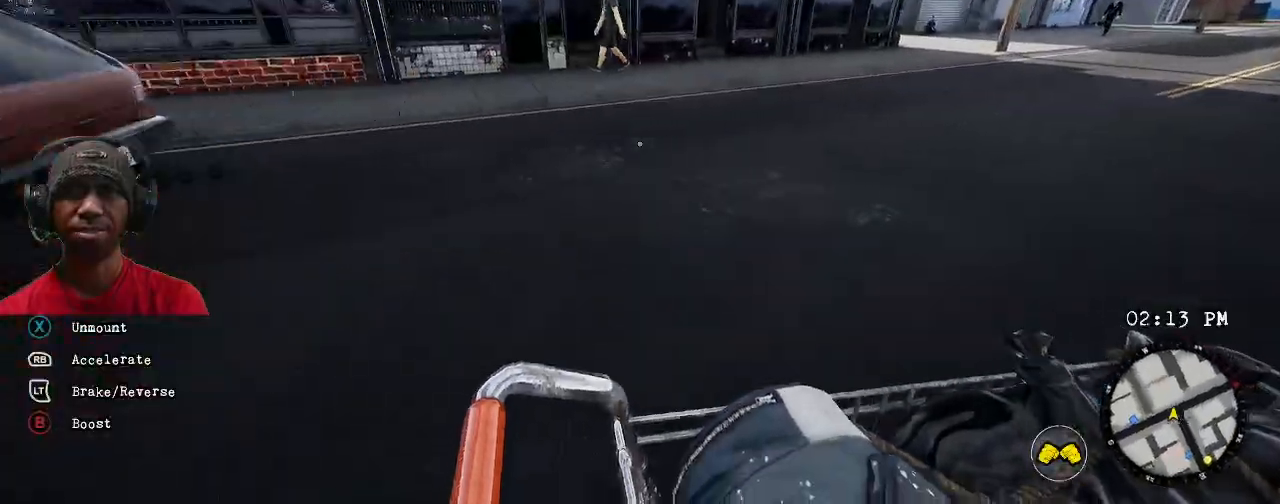
{"dt_ms": 500, "buttons": ["R1", "R2"], "left_stick": "center", "right_stick": "center", "events": [[500, "right_stick", "center"]]}
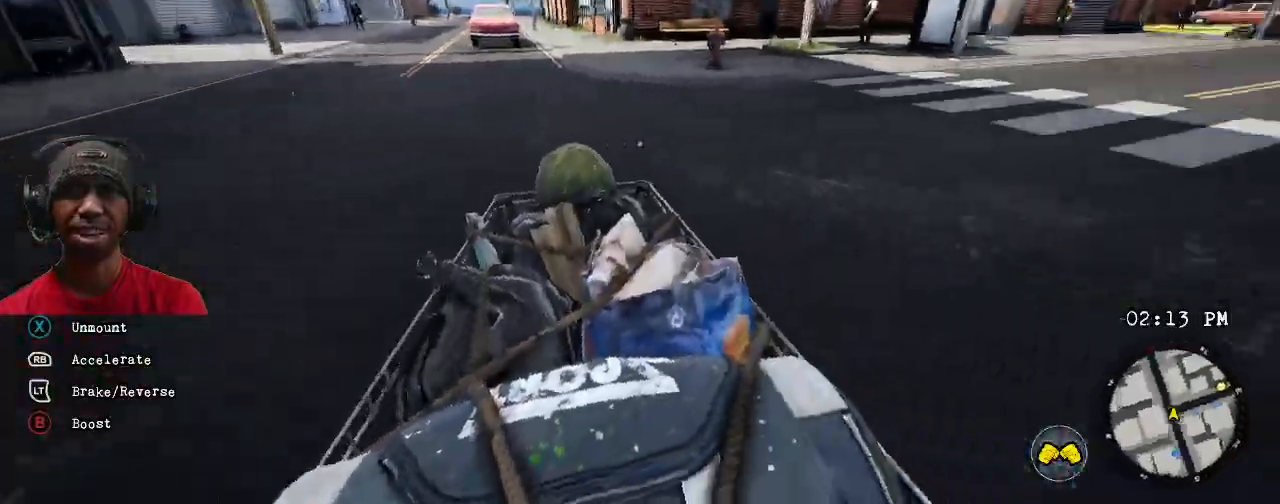
{"dt_ms": 500, "buttons": ["R1", "R2"], "left_stick": "right", "right_stick": "center", "events": [[117, "left_stick", "right"]]}
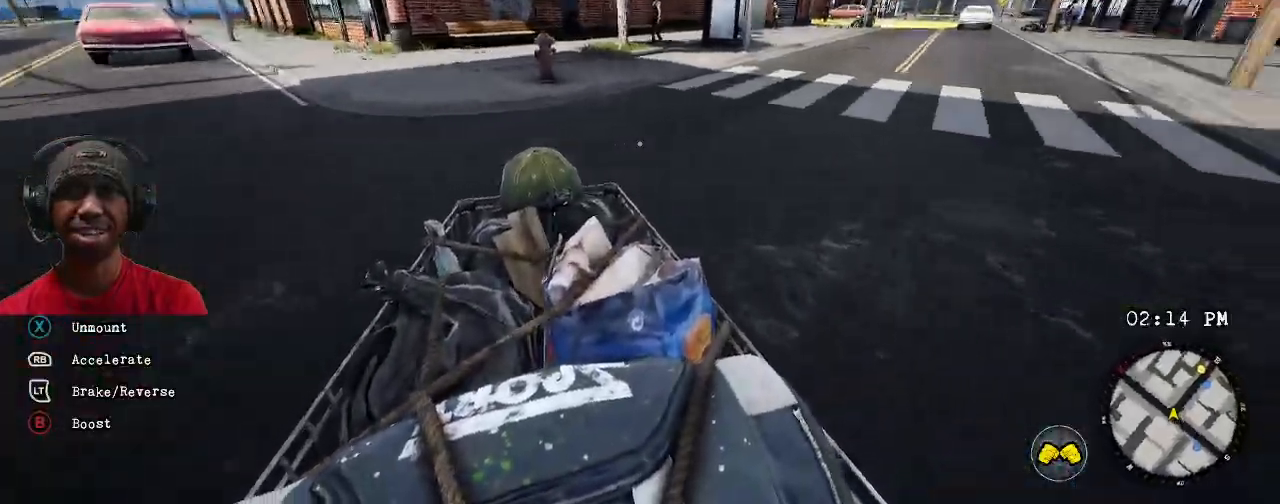
{"dt_ms": 500, "buttons": ["R1", "R2"], "left_stick": "center", "right_stick": "center", "events": [[217, "left_stick", "center"], [300, "DPAD_DOWN", "down"], [317, "DPAD_DOWN", "up"]]}
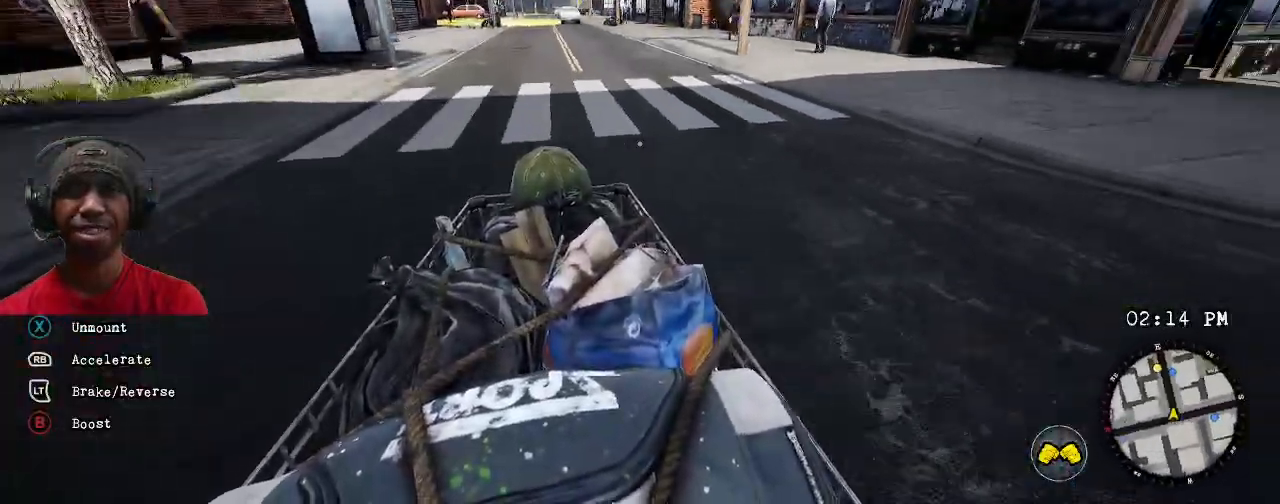
{"dt_ms": 500, "buttons": ["R1", "R2"], "left_stick": "center", "right_stick": "center", "events": [[100, "left_stick", "left"], [183, "left_stick", "center"], [233, "SQUARE", "down"], [333, "SQUARE", "up"]]}
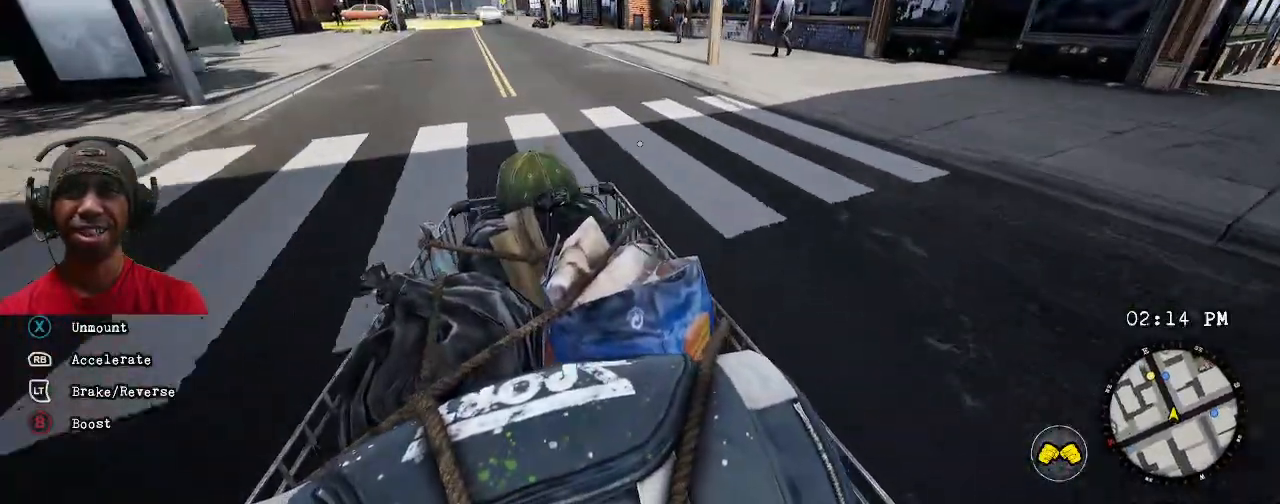
{"dt_ms": 500, "buttons": ["R1", "R2"], "left_stick": "center", "right_stick": "center", "events": [[317, "right_stick", "left"], [433, "right_stick", "center"]]}
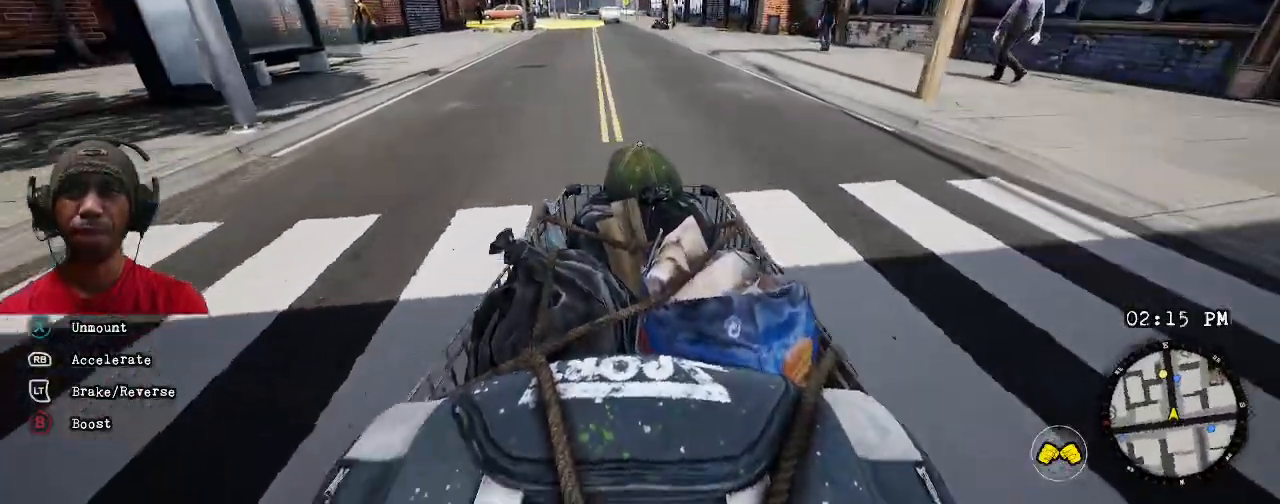
{"dt_ms": 500, "buttons": ["R1", "R2"], "left_stick": "center", "right_stick": "left", "events": [[483, "right_stick", "left"]]}
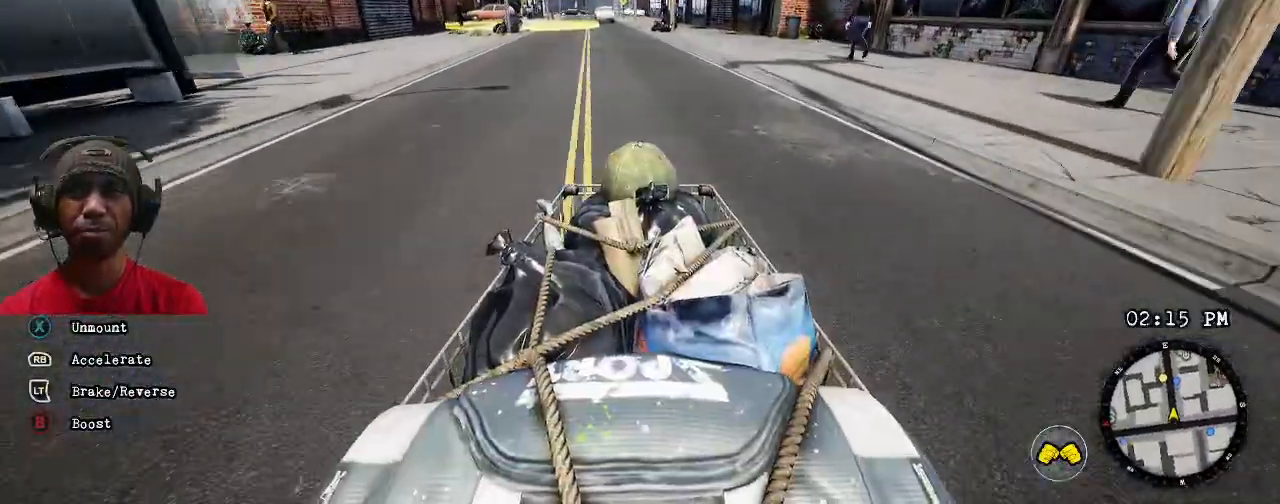
{"dt_ms": 500, "buttons": ["R1", "R2"], "left_stick": "center", "right_stick": "center"}
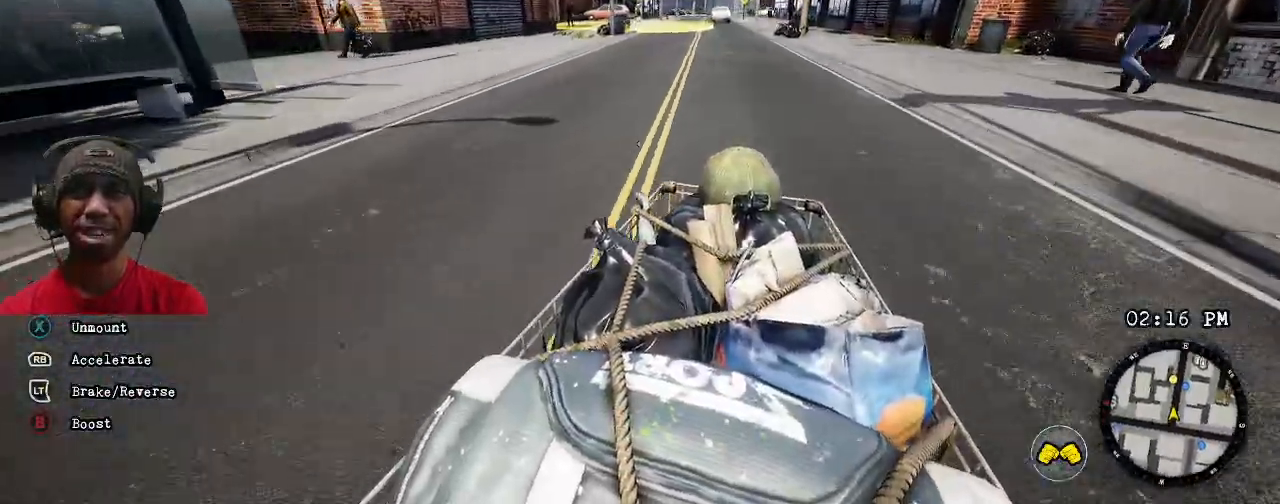
{"dt_ms": 500, "buttons": ["L2", "R1", "R2"], "left_stick": "center", "right_stick": "center"}
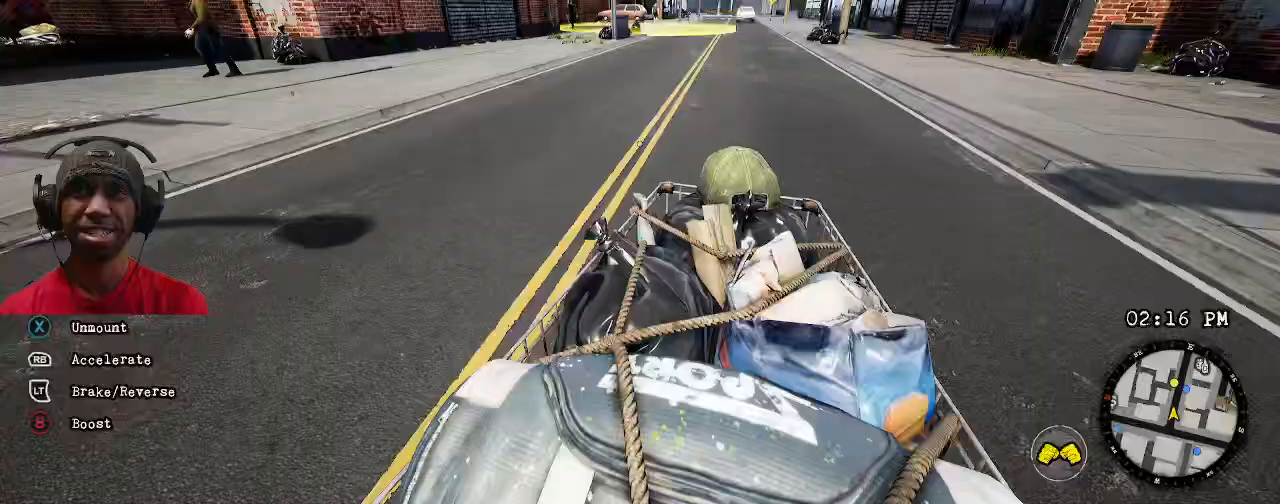
{"dt_ms": 500, "buttons": ["R1", "R2"], "left_stick": "center", "right_stick": "center", "events": [[67, "L2", "up"]]}